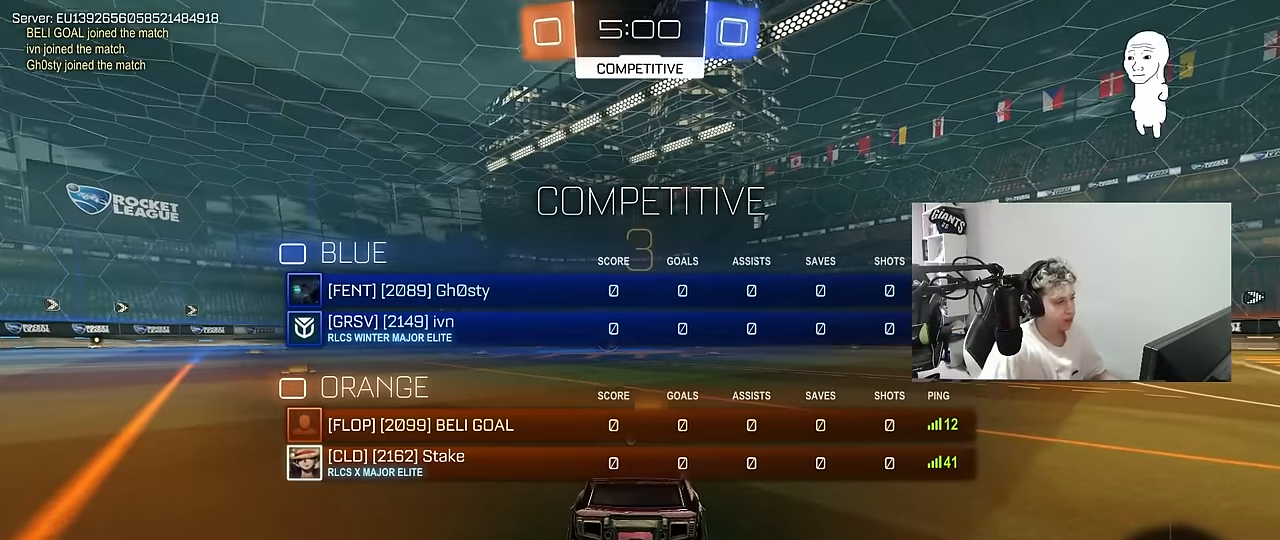
Gameplay with keyboard and mouse; each line is a JSON object with the keys and mouse buttons held at the frame after it. "events" lists presses ("down") and releases ("up") of "1", "2", "3", "4", "5", "a", "alt", "c", "caps_lock", "ctrl", "d", "e", "f", "g", "q", "r", "s", "shift", "space", "t", "tab", "v", "w", "x", "z", "mouse_left", "mouse_wheel" and "mouse_right" between this image and that frame as [ms after this image, input, new state], when the widget could be followed in between. "mouse_left", "mouse_wheel", "mouse_right" = the "left", "wheel", "right" buttons of the "mouse" list. No other keys are recorded. "wheel" means that the mouse wheel is clicked or scrolled. "mouse_move" is the direction in which the mouse moves at that frame (one of eight, or "still"), when it could be read.
{"keys": ["space", "tab"], "mouse": ["left"], "mouse_move": "up-left", "events": [[66, "space", "up"], [150, "space", "down"], [300, "space", "up"], [383, "space", "down"]]}
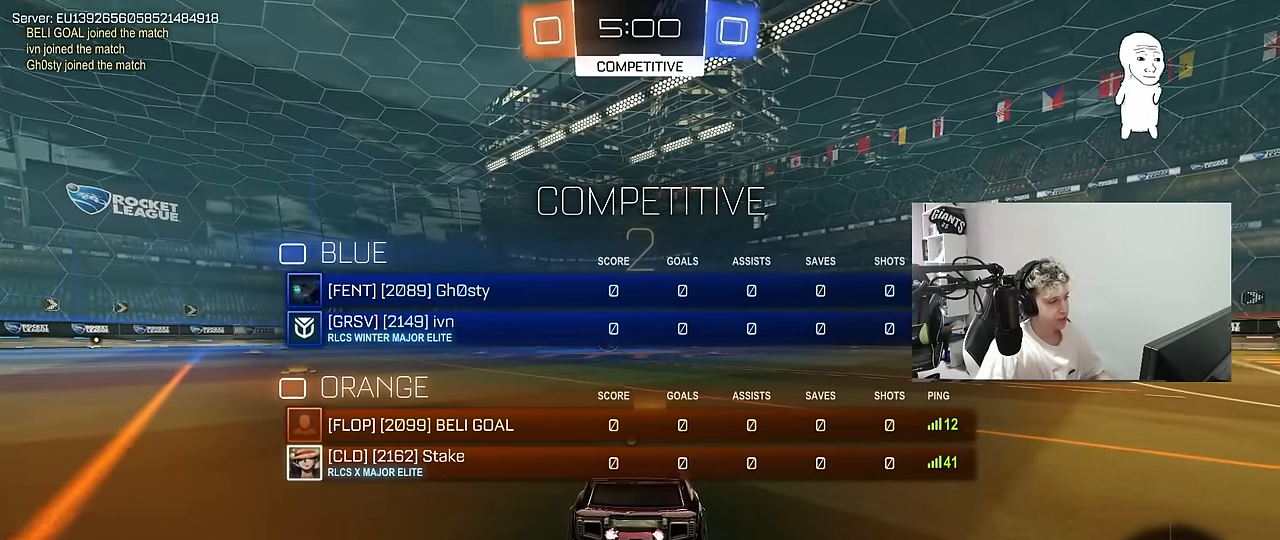
{"keys": ["tab", "w"], "mouse": ["left"], "mouse_move": "left", "events": [[83, "space", "up"], [83, "w", "down"], [166, "space", "down"], [266, "space", "up"]]}
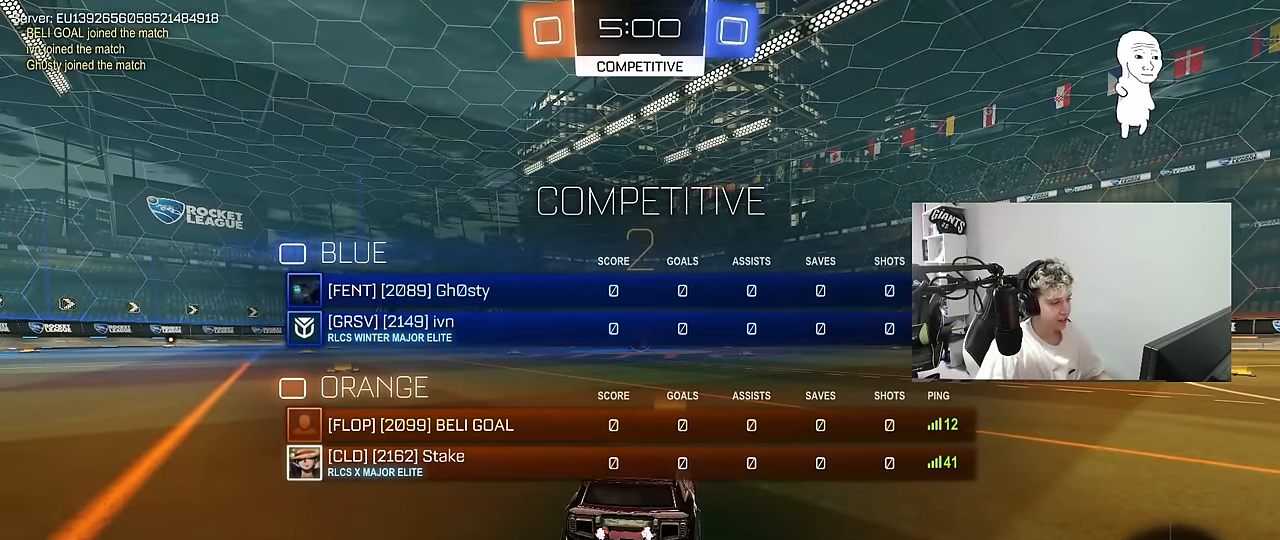
{"keys": ["tab", "w"], "mouse": ["left"], "mouse_move": "left", "events": []}
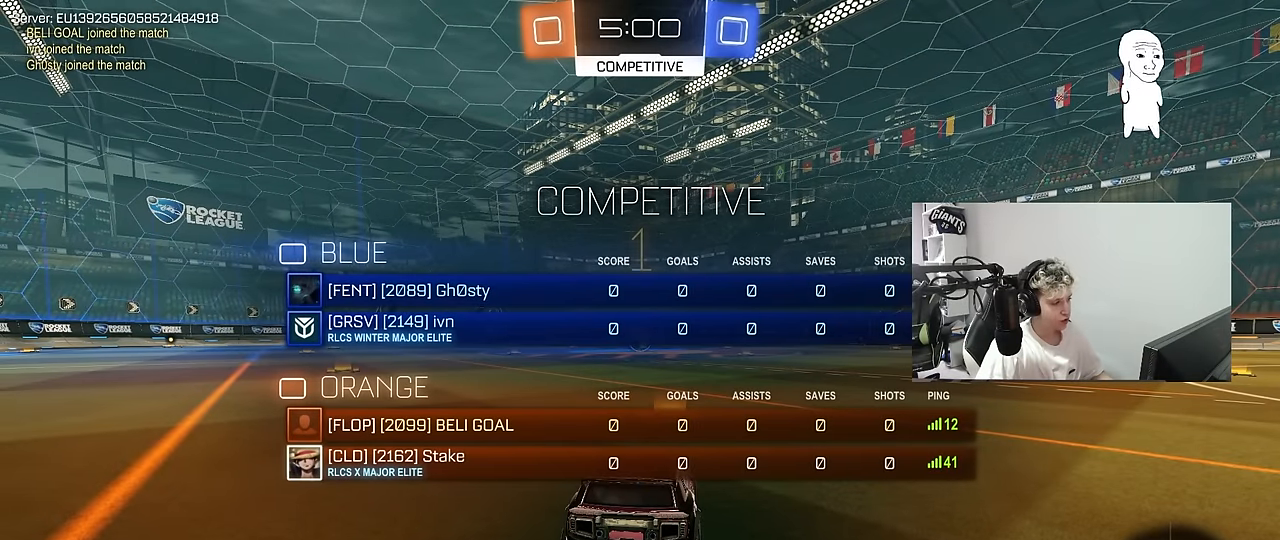
{"keys": ["tab", "w"], "mouse": ["left"], "mouse_move": "right", "events": []}
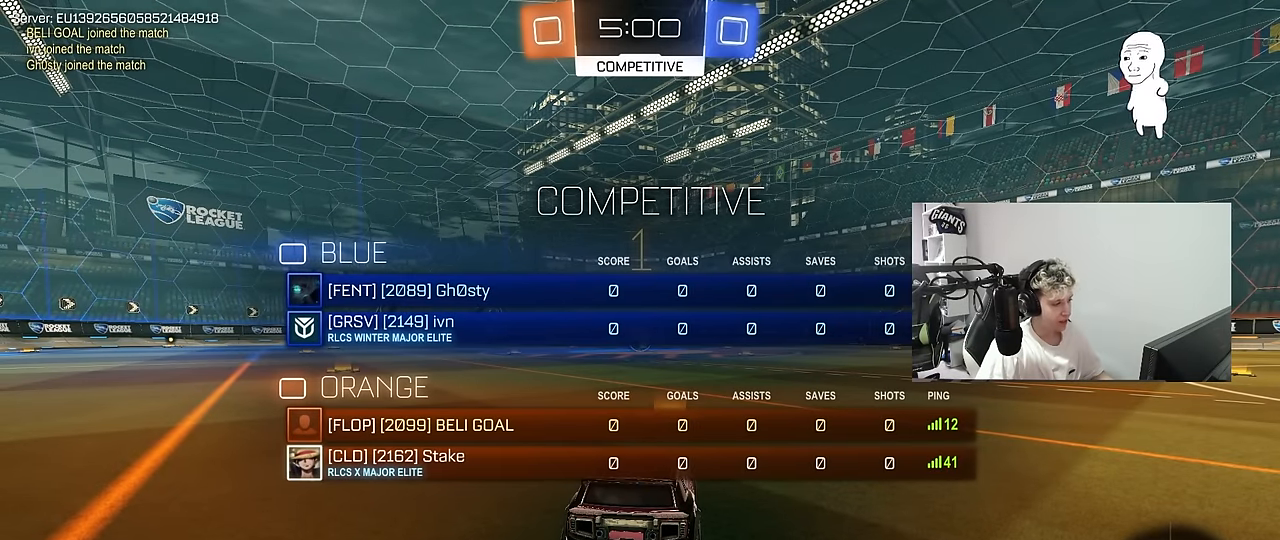
{"keys": ["w"], "mouse": ["left"], "mouse_move": "still", "events": [[83, "tab", "up"]]}
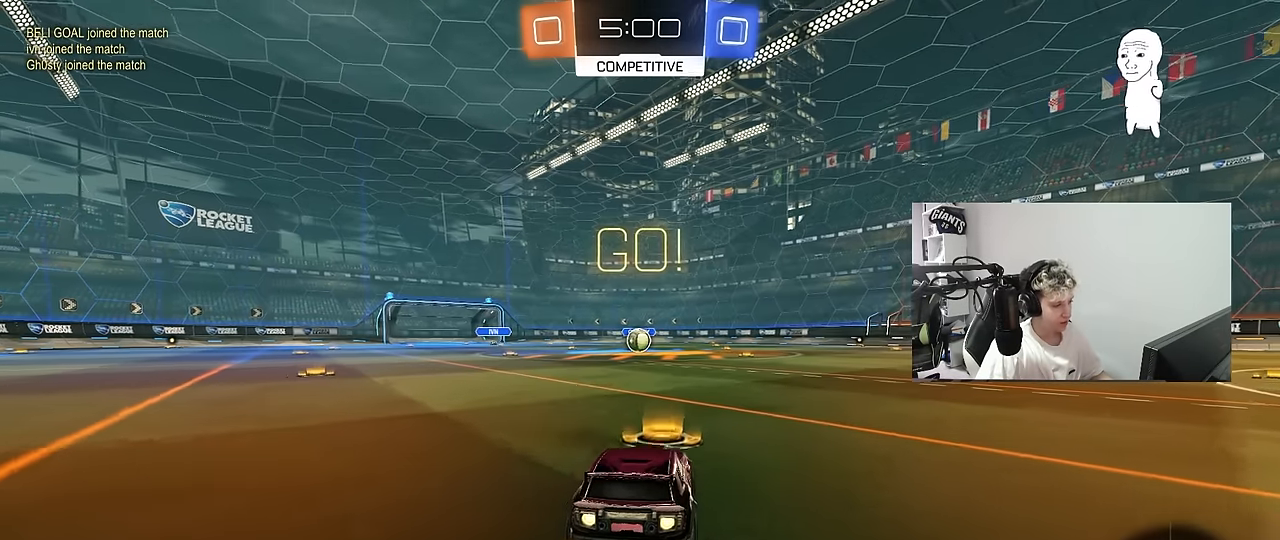
{"keys": ["a", "s", "shift"], "mouse": ["left"], "mouse_move": "right", "events": [[50, "d", "down"], [50, "mouse_right", "down"], [100, "d", "up"], [183, "a", "down"], [183, "shift", "down"], [233, "s", "down"], [283, "w", "up"], [333, "mouse_right", "up"]]}
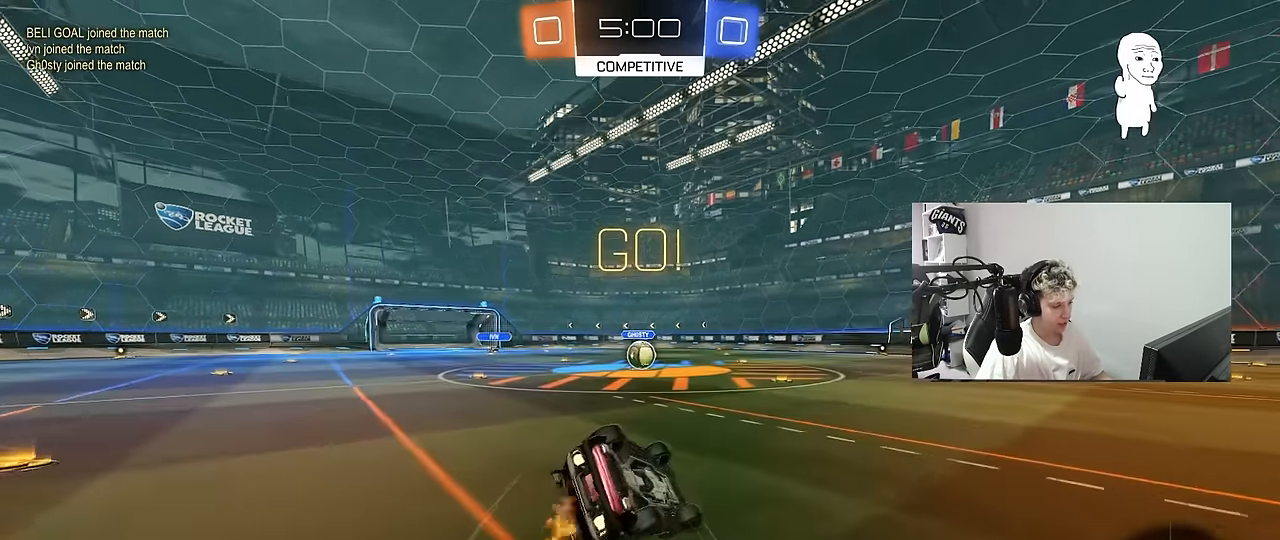
{"keys": ["a", "s", "shift"], "mouse": ["left"], "mouse_move": "still", "events": [[150, "s", "up"], [300, "s", "down"]]}
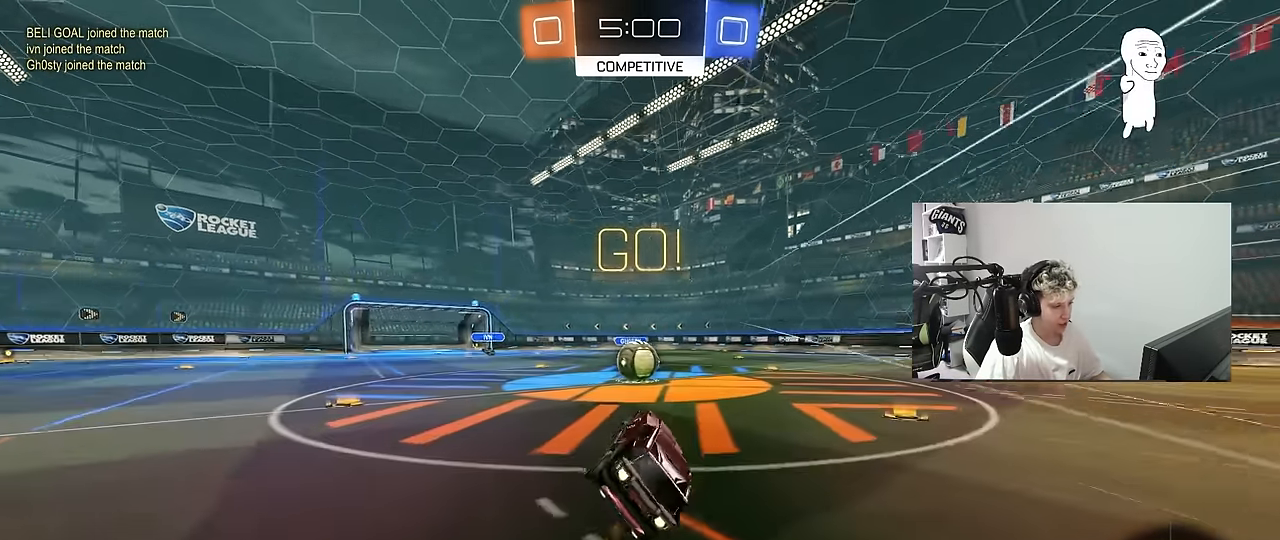
{"keys": ["d", "w"], "mouse": ["left", "right"], "mouse_move": "left", "events": [[33, "a", "up"], [33, "s", "up"], [33, "shift", "up"], [83, "mouse_left", "up"], [350, "a", "down"], [350, "w", "down"], [400, "mouse_left", "down"], [400, "mouse_right", "down"], [450, "a", "up"], [500, "d", "down"]]}
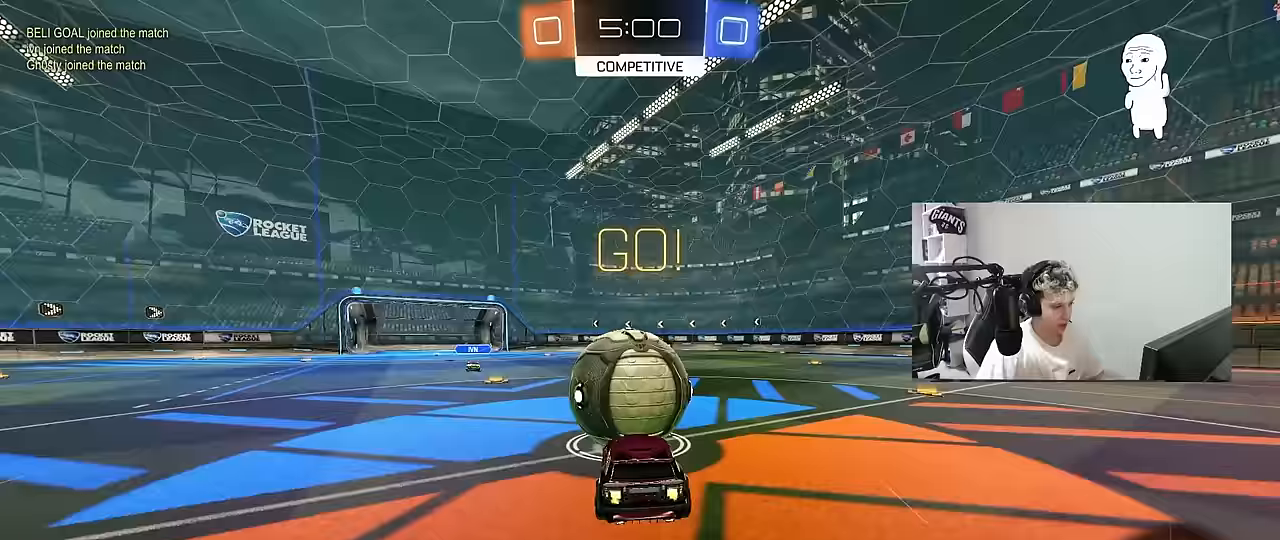
{"keys": ["d", "s", "shift"], "mouse": [], "mouse_move": "still", "events": [[50, "shift", "down"], [100, "mouse_right", "up"], [150, "mouse_right", "down"], [233, "s", "down"], [233, "w", "up"], [267, "mouse_left", "up"], [333, "mouse_right", "up"]]}
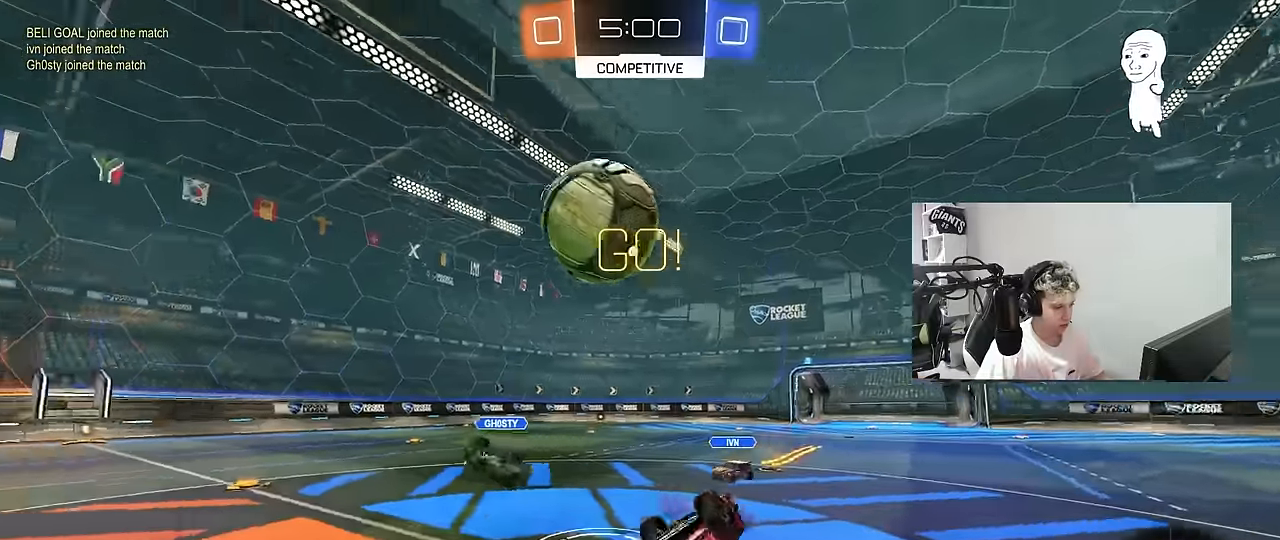
{"keys": [], "mouse": [], "mouse_move": "still", "events": [[200, "s", "up"], [300, "d", "up"], [300, "shift", "up"]]}
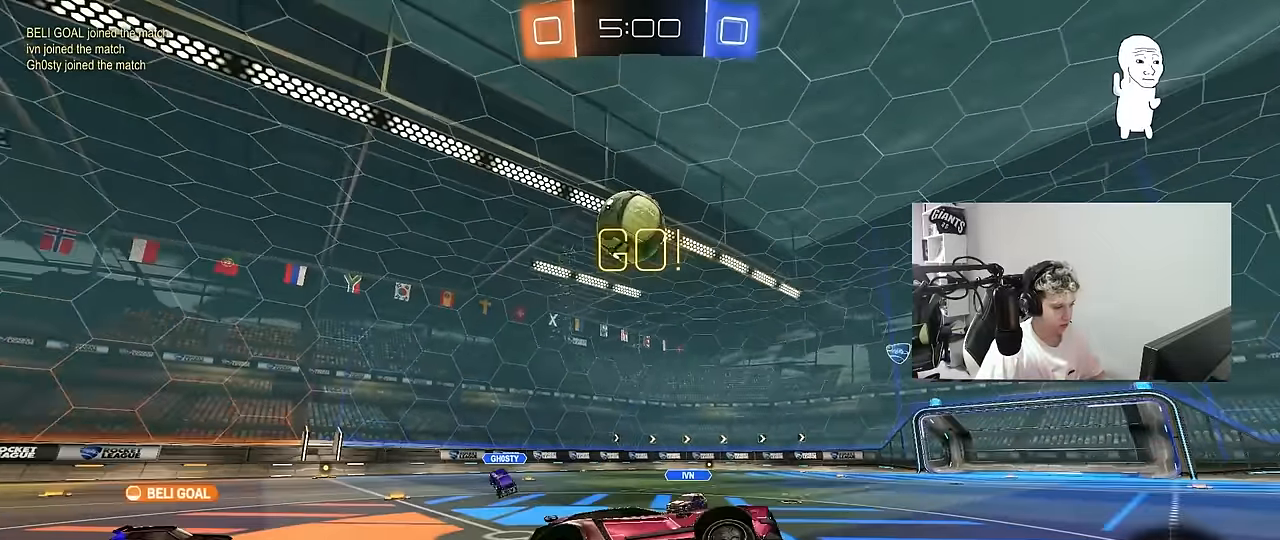
{"keys": ["a", "w"], "mouse": [], "mouse_move": "still", "events": [[117, "w", "down"], [167, "a", "down"]]}
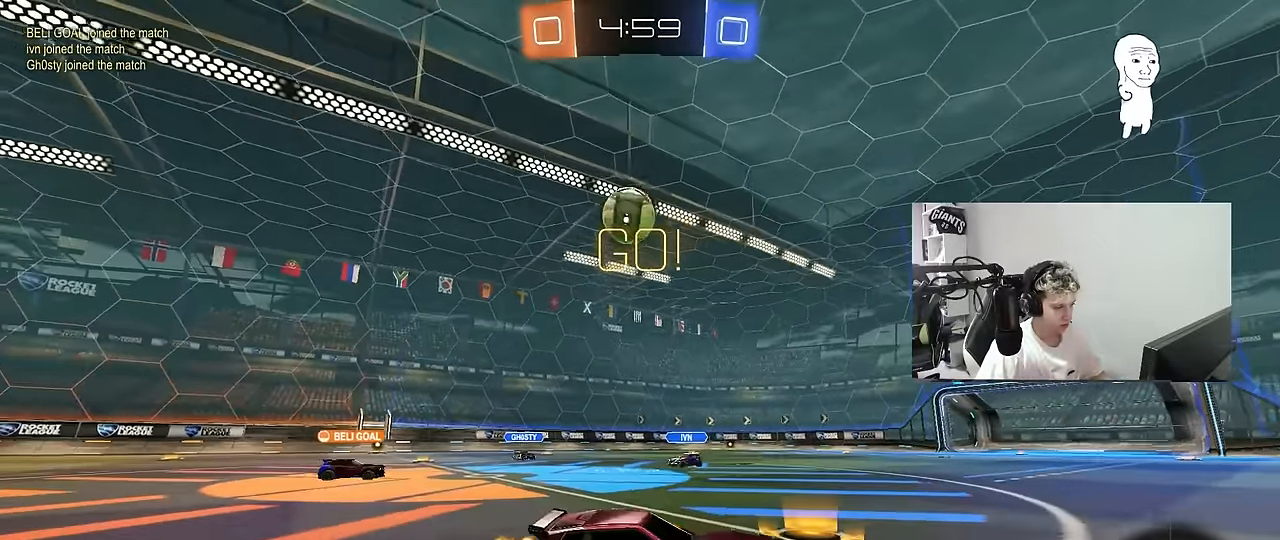
{"keys": ["d", "w"], "mouse": [], "mouse_move": "still", "events": [[100, "a", "up"], [133, "d", "down"], [183, "shift", "down"], [333, "shift", "up"]]}
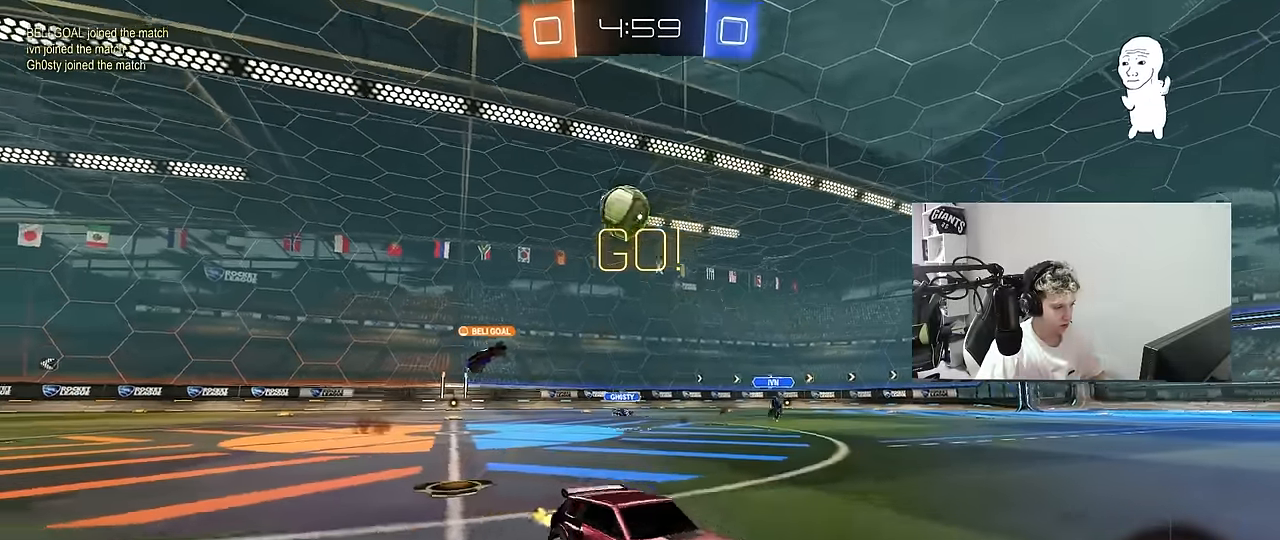
{"keys": ["w"], "mouse": [], "mouse_move": "still", "events": [[200, "d", "up"]]}
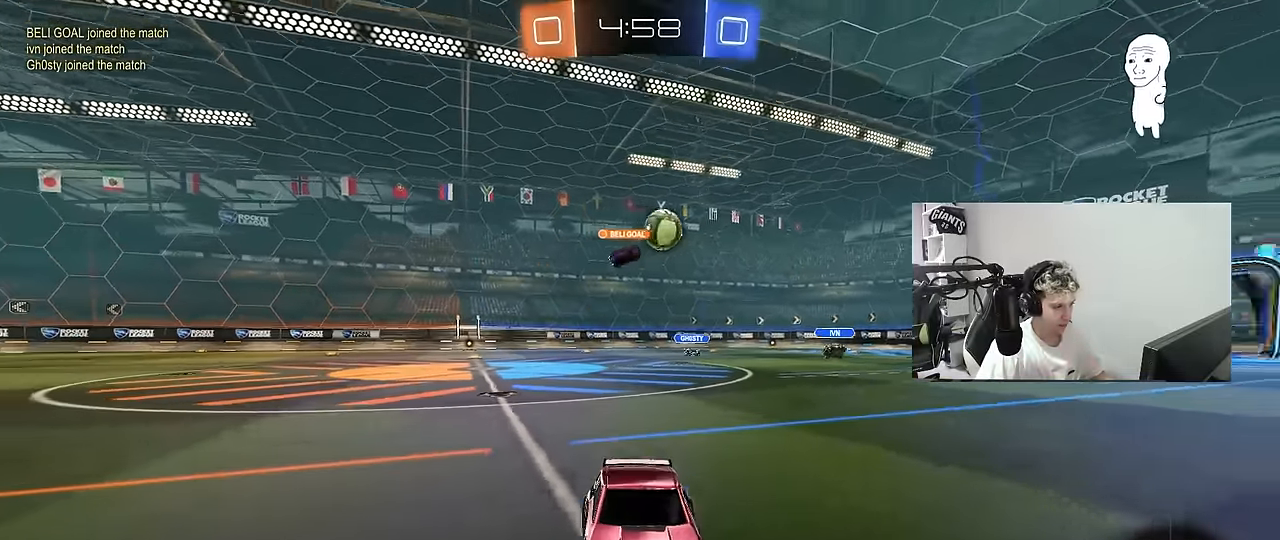
{"keys": ["a", "w"], "mouse": ["left"], "mouse_move": "still", "events": [[400, "a", "down"], [500, "mouse_left", "down"]]}
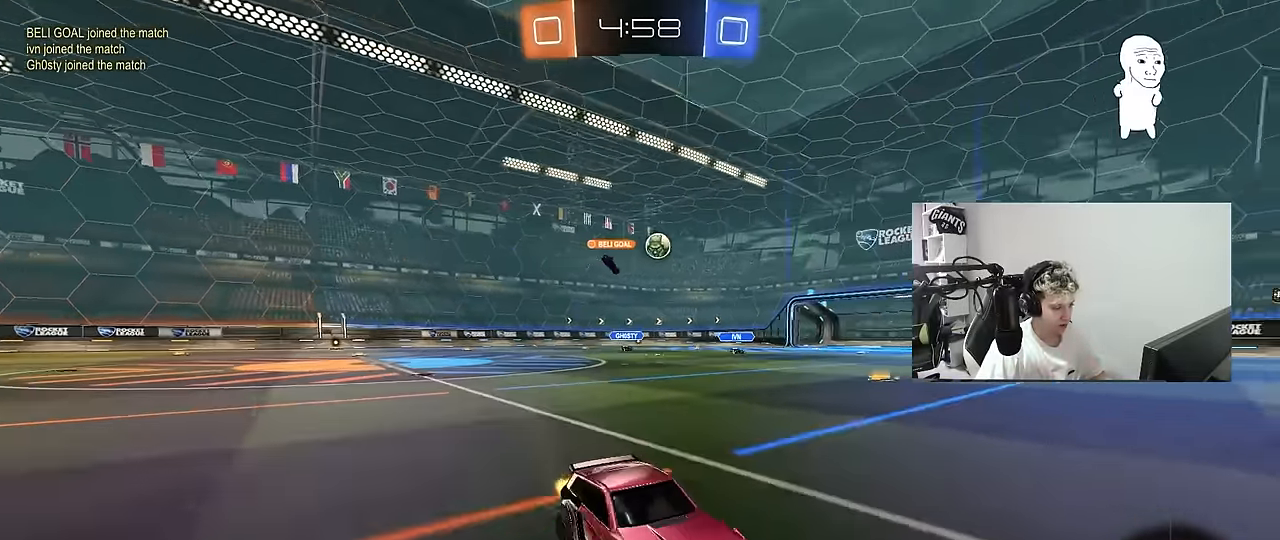
{"keys": ["a", "shift", "w"], "mouse": [], "mouse_move": "still", "events": [[50, "a", "up"], [333, "mouse_left", "up"], [417, "a", "down"], [417, "shift", "down"]]}
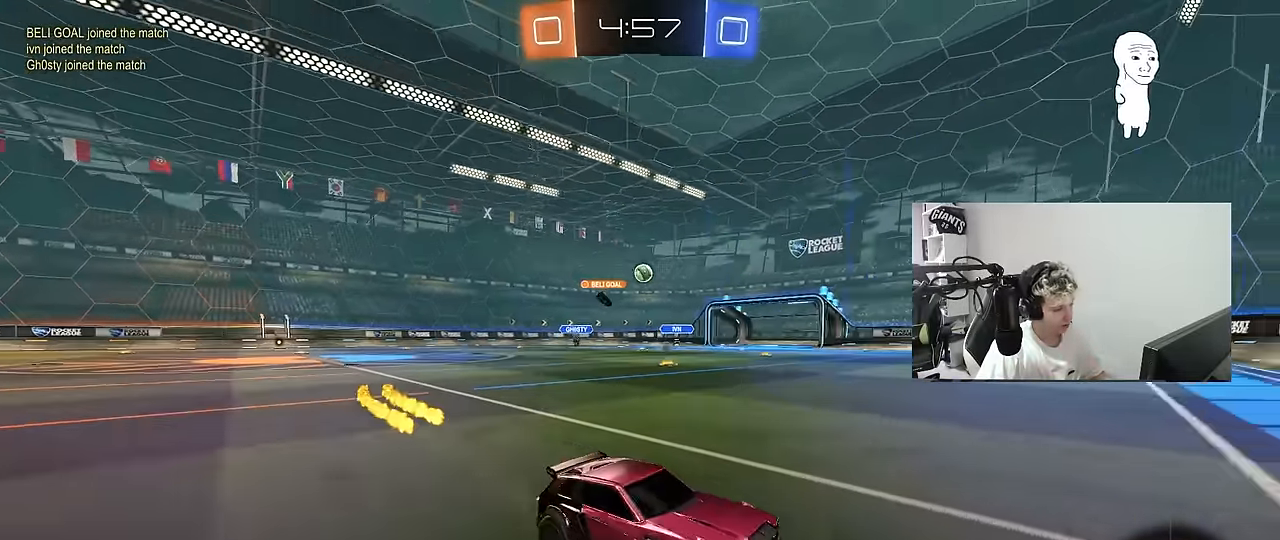
{"keys": ["a", "w"], "mouse": ["left"], "mouse_move": "still", "events": [[17, "shift", "up"], [434, "mouse_left", "down"]]}
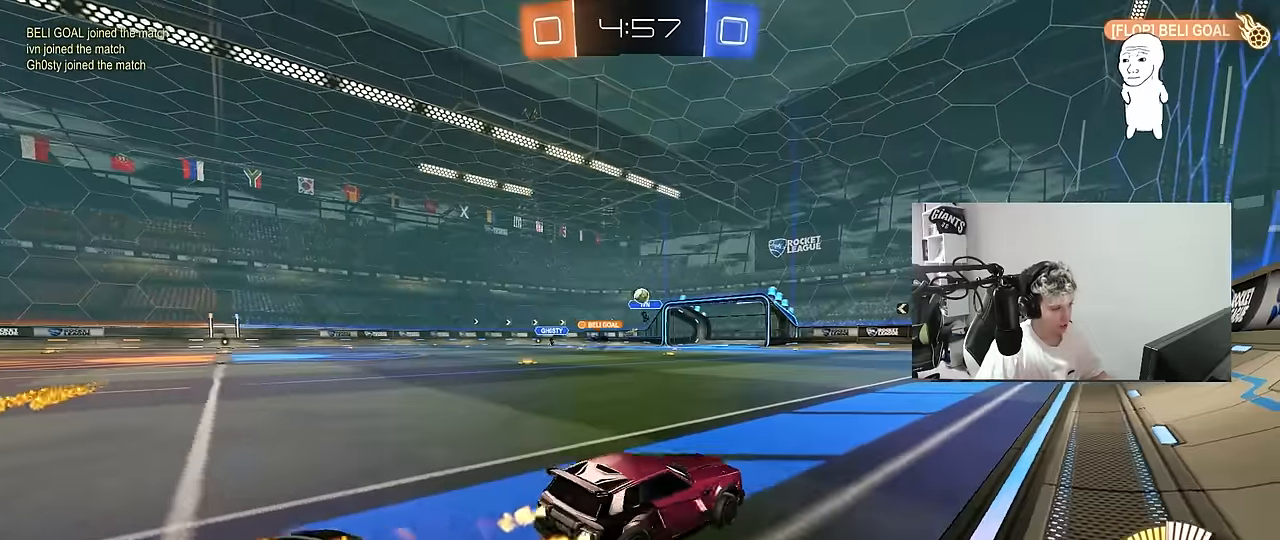
{"keys": ["a", "w"], "mouse": ["left"], "mouse_move": "still", "events": [[317, "mouse_left", "up"], [350, "a", "up"], [450, "a", "down"], [500, "mouse_left", "down"]]}
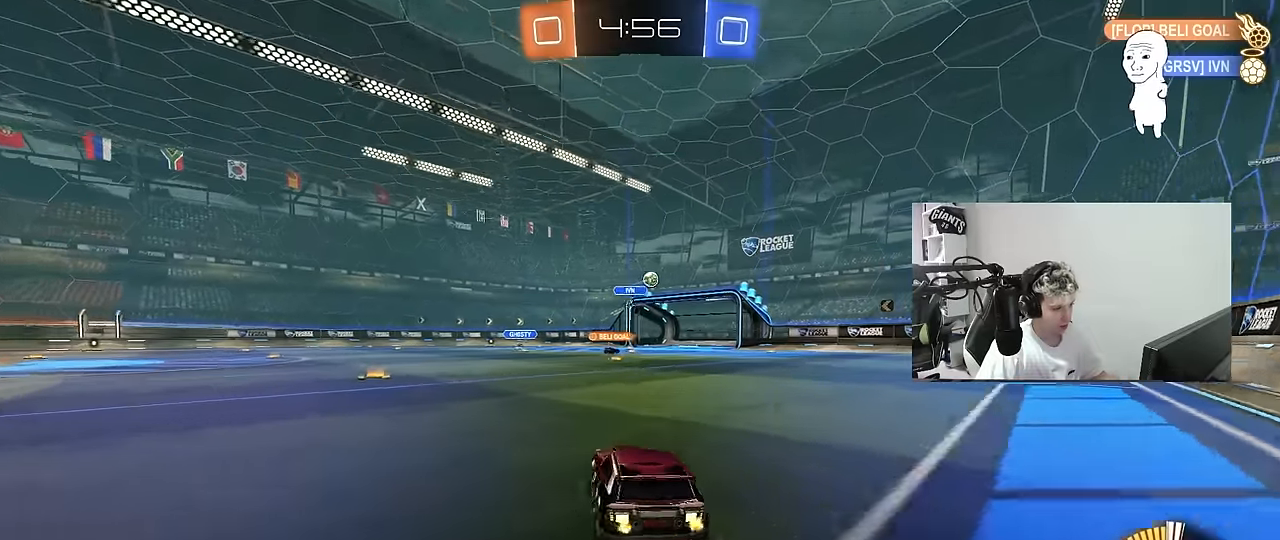
{"keys": ["w"], "mouse": ["left"], "mouse_move": "still", "events": [[50, "a", "up"], [234, "d", "down"], [284, "d", "up"]]}
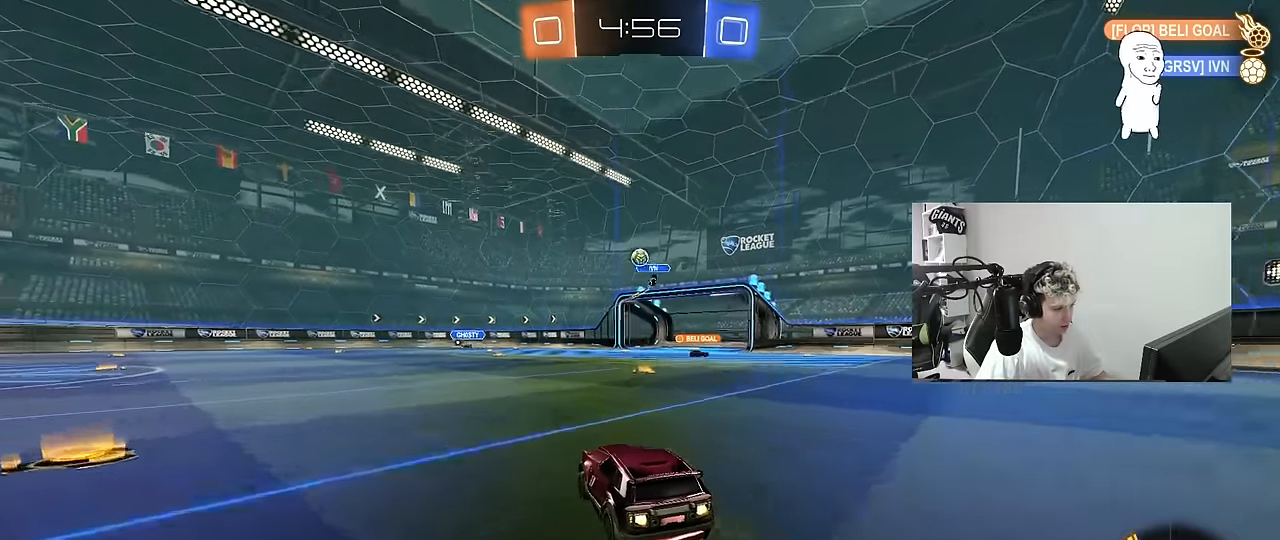
{"keys": ["d", "w"], "mouse": ["left"], "mouse_move": "still", "events": [[17, "mouse_left", "up"], [67, "mouse_right", "down"], [67, "w", "up"], [150, "a", "down"], [150, "s", "down"], [250, "mouse_left", "down"], [250, "shift", "down"], [384, "a", "up"], [384, "d", "down"], [384, "s", "up"], [384, "shift", "up"], [434, "mouse_right", "up"], [484, "w", "down"]]}
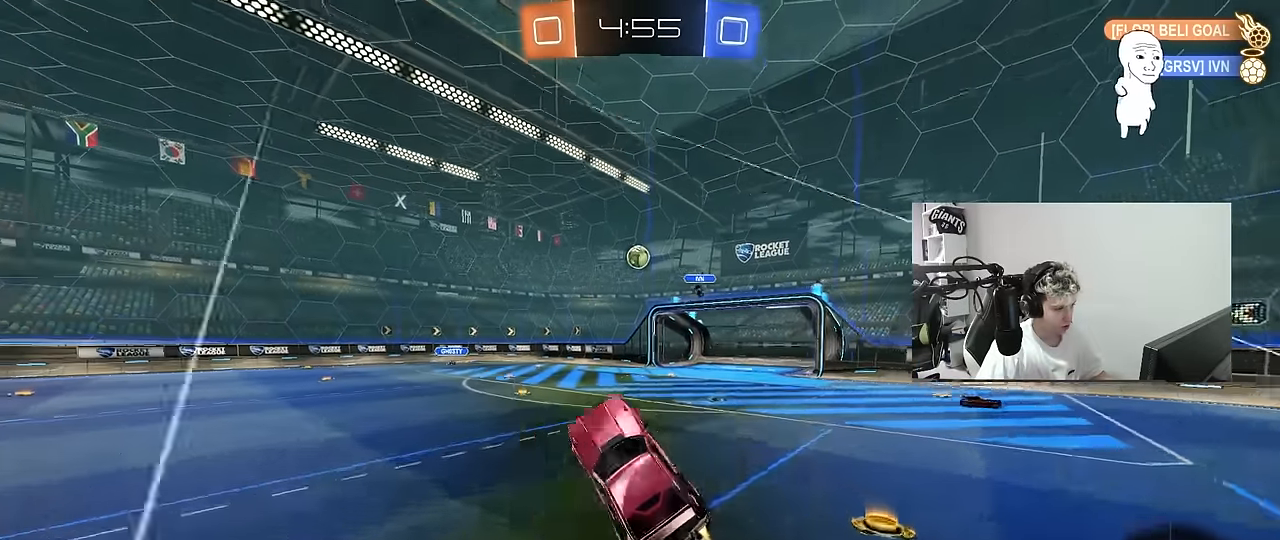
{"keys": ["d"], "mouse": ["left"], "mouse_move": "still", "events": [[34, "d", "up"], [84, "a", "down"], [167, "w", "up"], [317, "w", "down"], [350, "a", "up"], [400, "w", "up"], [500, "d", "down"]]}
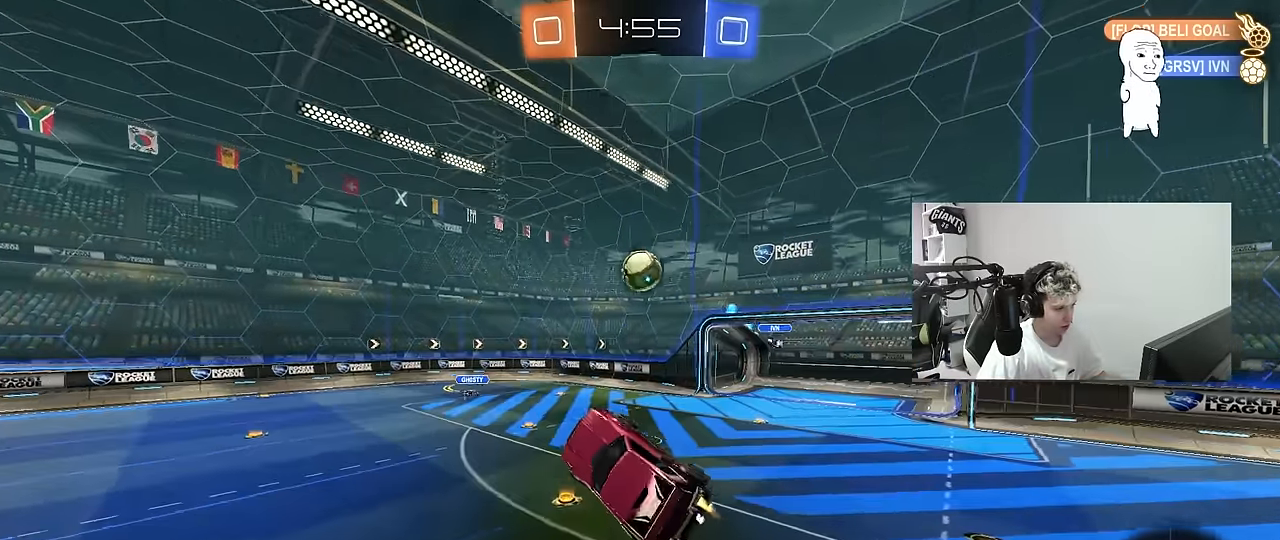
{"keys": ["d", "w"], "mouse": ["left", "right"], "mouse_move": "still", "events": [[50, "w", "down"], [184, "d", "up"], [184, "w", "up"], [334, "a", "down"], [384, "w", "down"], [417, "a", "up"], [467, "d", "down"], [467, "mouse_right", "down"]]}
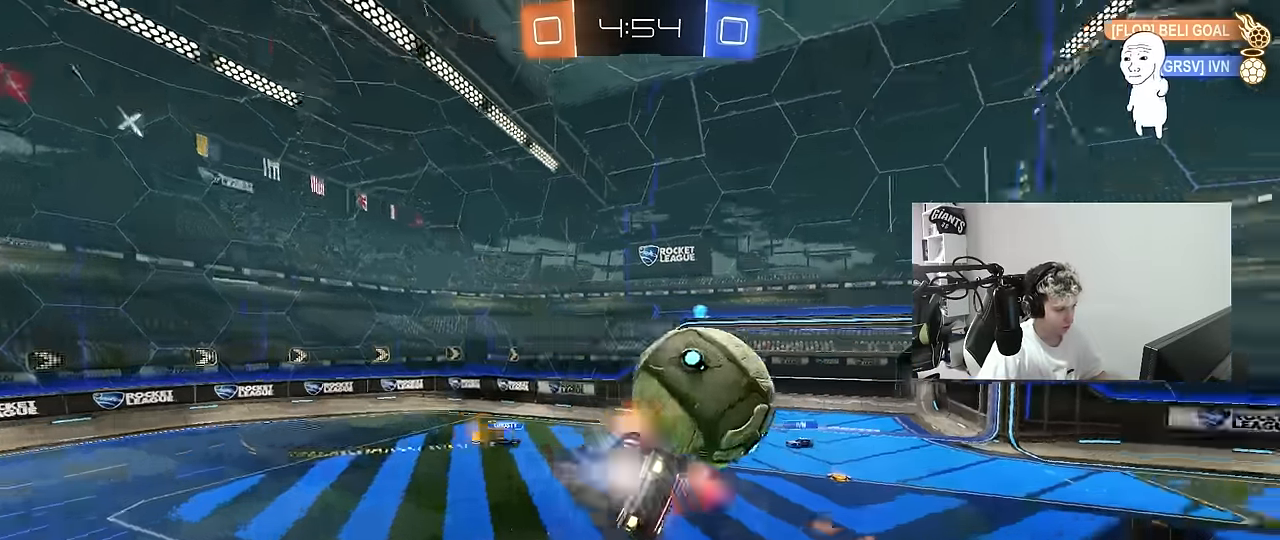
{"keys": ["s", "shift"], "mouse": [], "mouse_move": "still", "events": [[17, "shift", "down"], [150, "mouse_right", "up"], [150, "s", "down"], [150, "w", "up"], [384, "mouse_left", "up"], [484, "d", "up"]]}
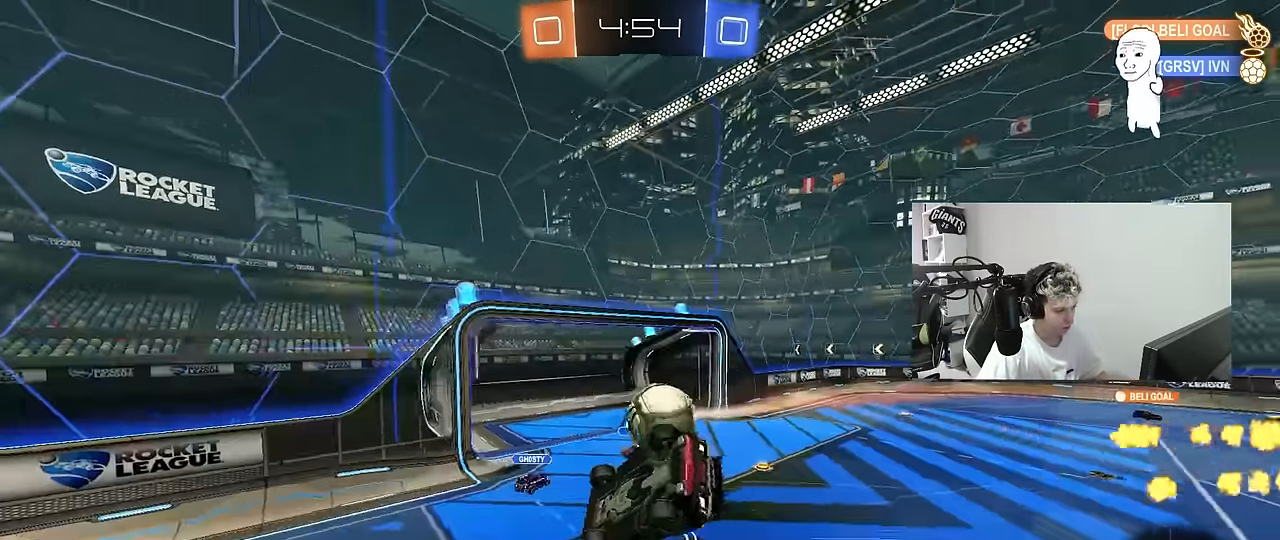
{"keys": ["a", "s"], "mouse": [], "mouse_move": "still", "events": [[117, "shift", "up"], [167, "d", "down"], [267, "shift", "down"], [367, "a", "down"], [367, "d", "up"], [400, "shift", "up"]]}
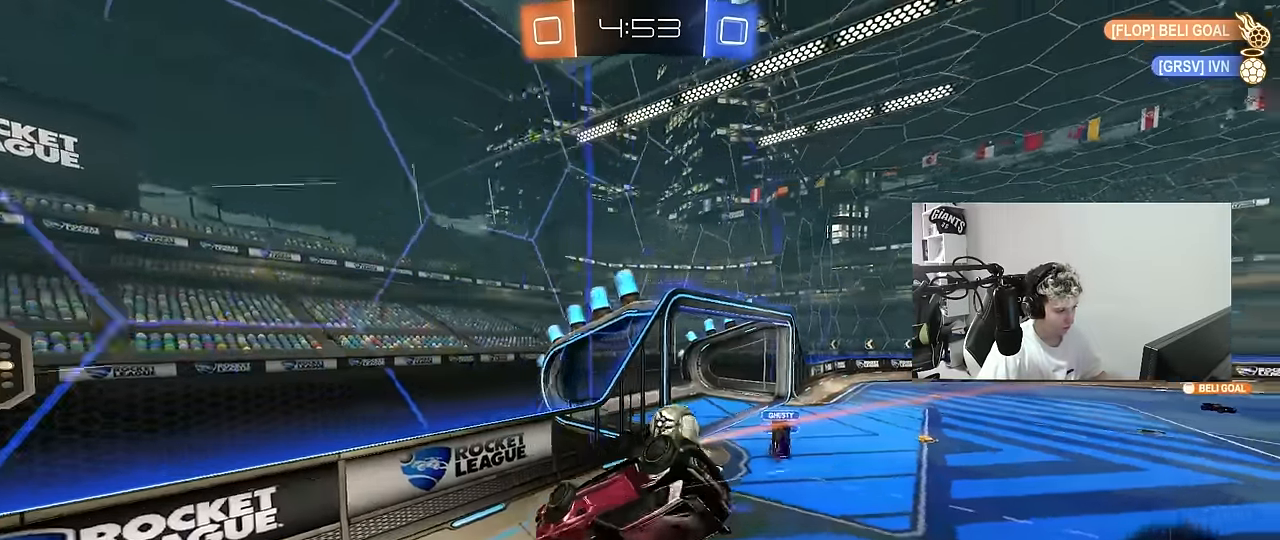
{"keys": ["a", "w"], "mouse": [], "mouse_move": "still", "events": [[184, "d", "down"], [284, "a", "up"], [284, "d", "up"], [284, "s", "up"], [367, "a", "down"], [367, "w", "down"]]}
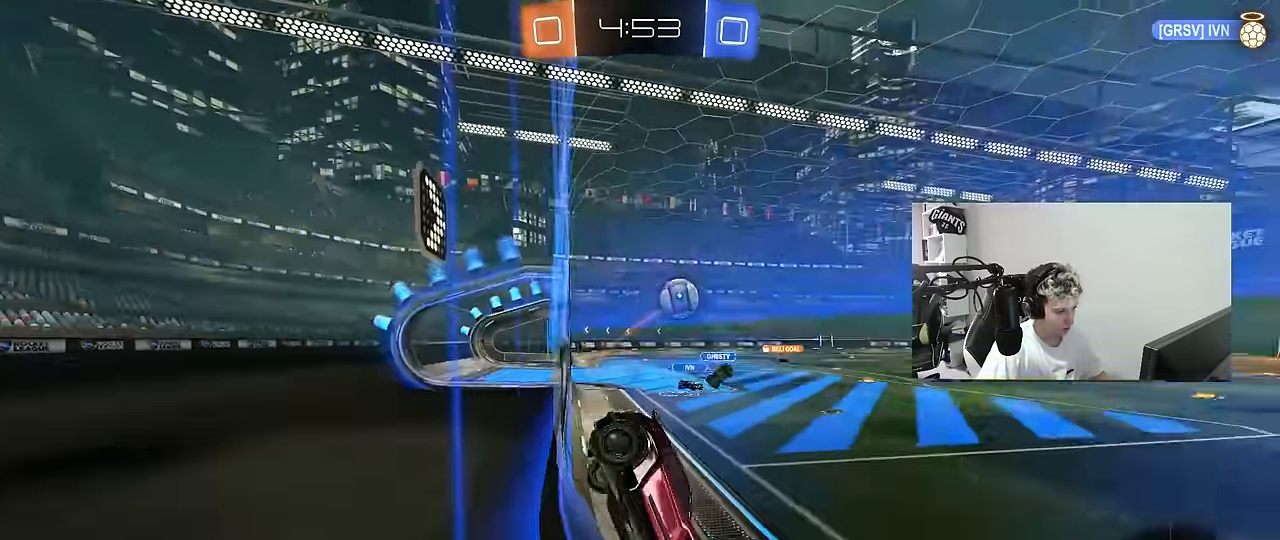
{"keys": ["d"], "mouse": ["left"], "mouse_move": "down", "events": [[384, "a", "up"], [384, "mouse_left", "down"], [434, "d", "down"], [434, "w", "up"]]}
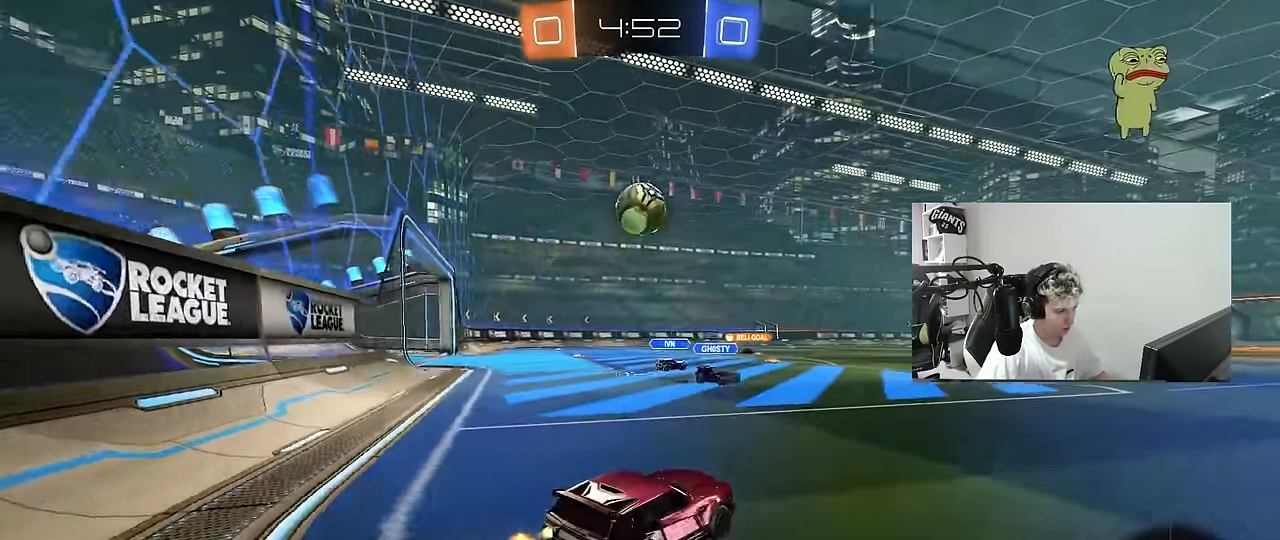
{"keys": ["a", "s", "shift"], "mouse": ["left"], "mouse_move": "up", "events": [[84, "a", "down"], [84, "d", "up"], [84, "mouse_right", "down"], [134, "mouse_left", "up"], [134, "s", "down"], [217, "shift", "down"], [350, "d", "down"], [400, "mouse_left", "down"], [400, "mouse_right", "up"], [450, "d", "up"]]}
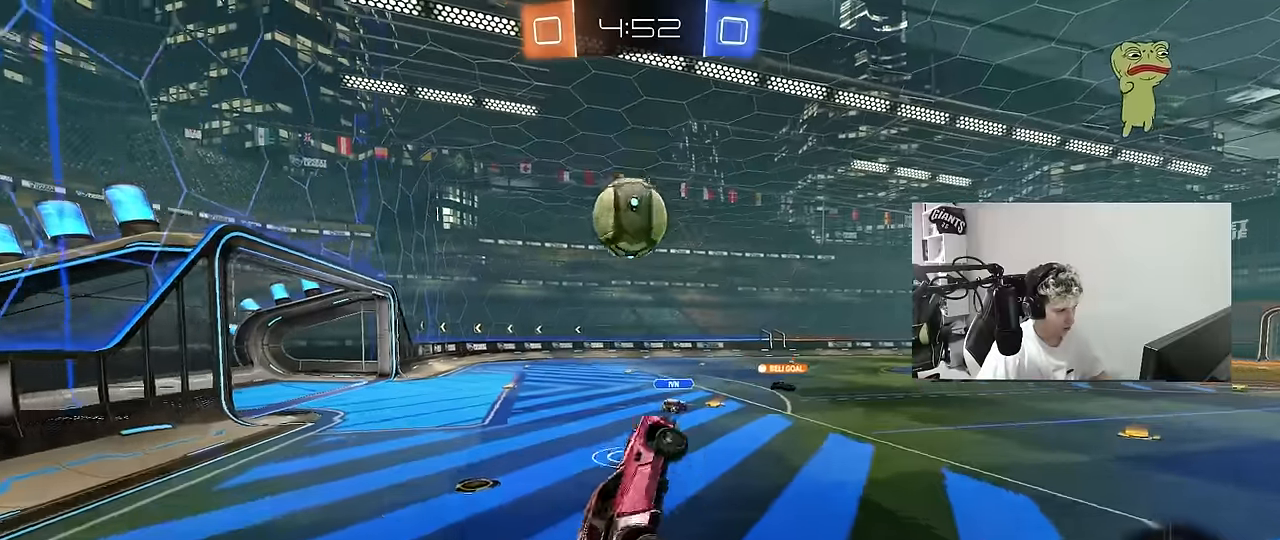
{"keys": ["a", "shift", "w"], "mouse": ["left", "right"], "mouse_move": "left", "events": [[50, "s", "up"], [283, "shift", "up"], [333, "mouse_left", "up"], [367, "shift", "down"], [367, "w", "down"], [417, "mouse_left", "down"], [467, "mouse_right", "down"]]}
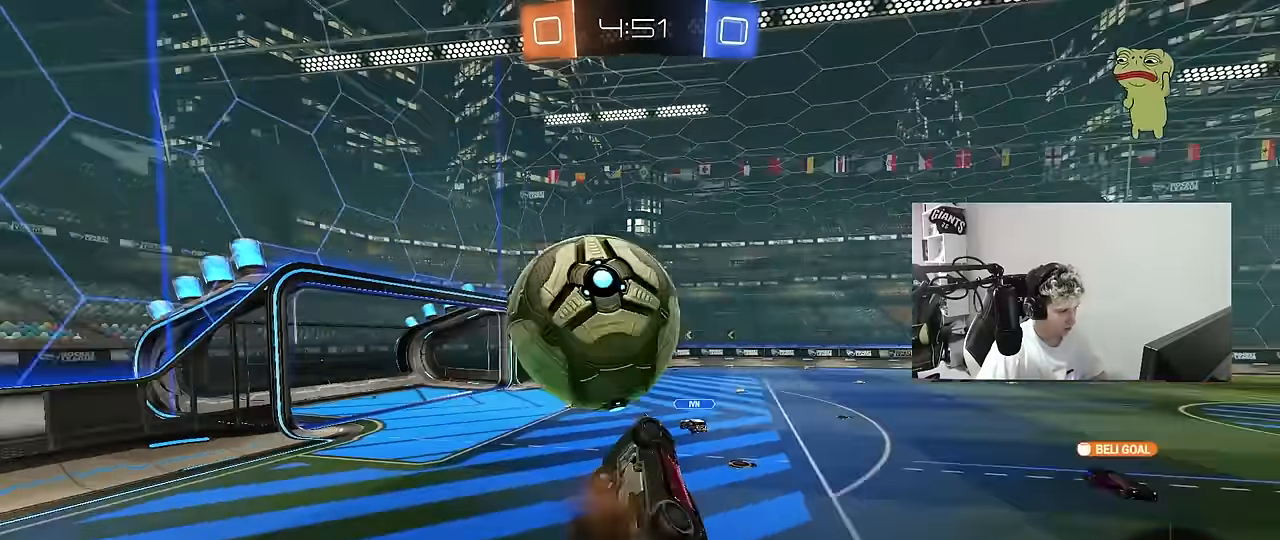
{"keys": ["d", "shift"], "mouse": [], "mouse_move": "still", "events": [[117, "mouse_left", "up"], [117, "mouse_right", "up"], [150, "w", "up"], [300, "s", "down"], [300, "shift", "up"], [350, "a", "up"], [350, "d", "down"], [433, "s", "up"], [483, "shift", "down"]]}
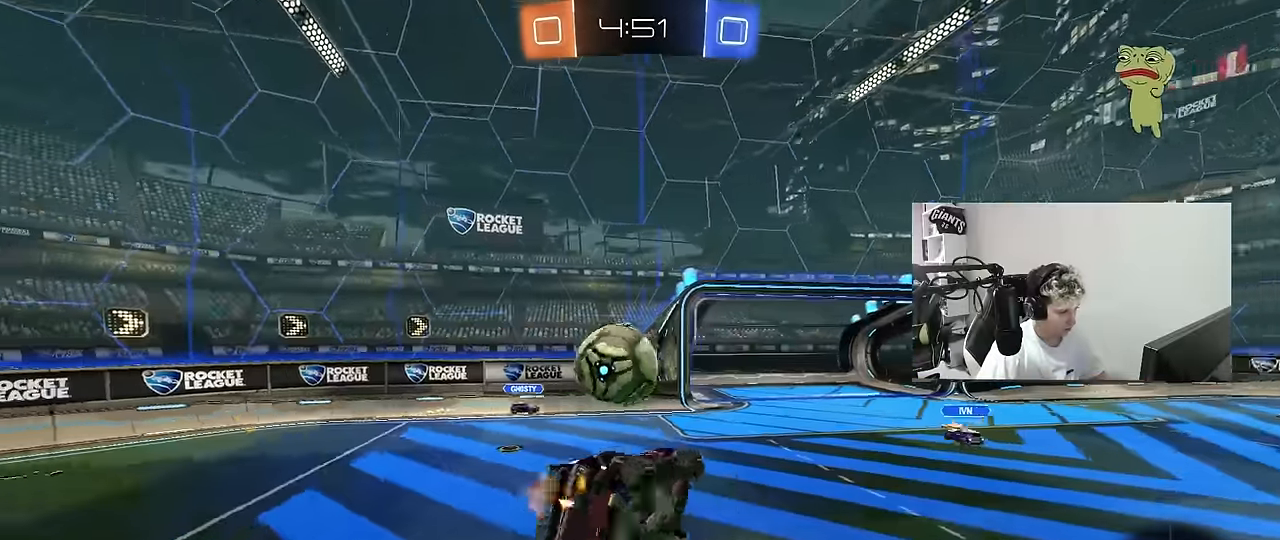
{"keys": ["a", "s", "shift"], "mouse": [], "mouse_move": "still", "events": [[33, "a", "down"], [33, "d", "up"], [117, "s", "down"]]}
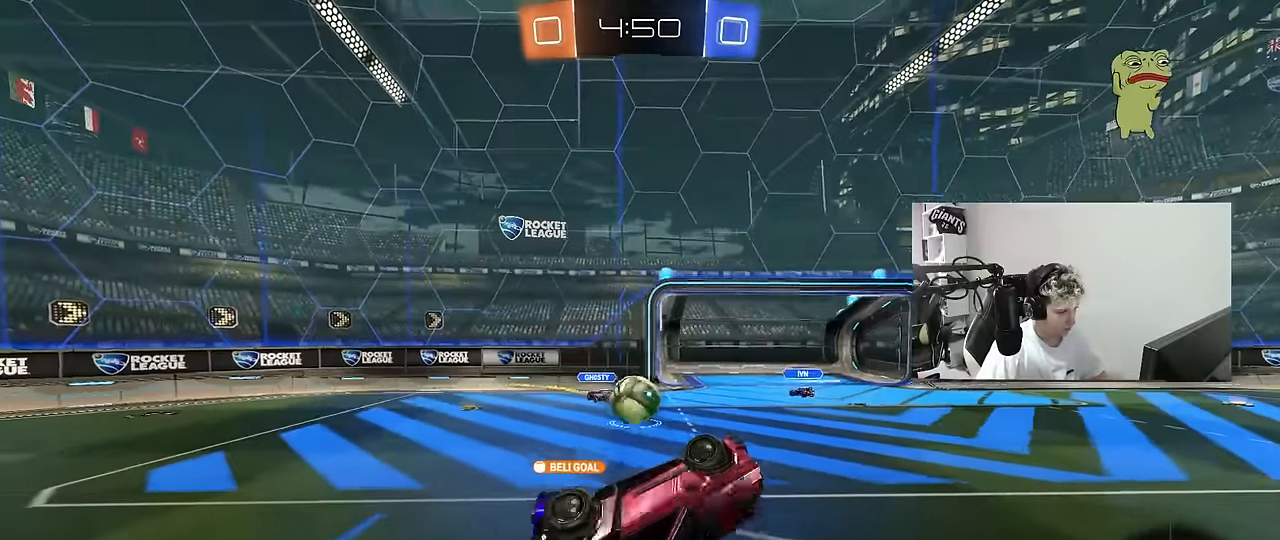
{"keys": ["d", "w"], "mouse": [], "mouse_move": "still", "events": [[50, "d", "down"], [100, "a", "up"], [100, "shift", "up"], [233, "s", "up"], [383, "w", "down"]]}